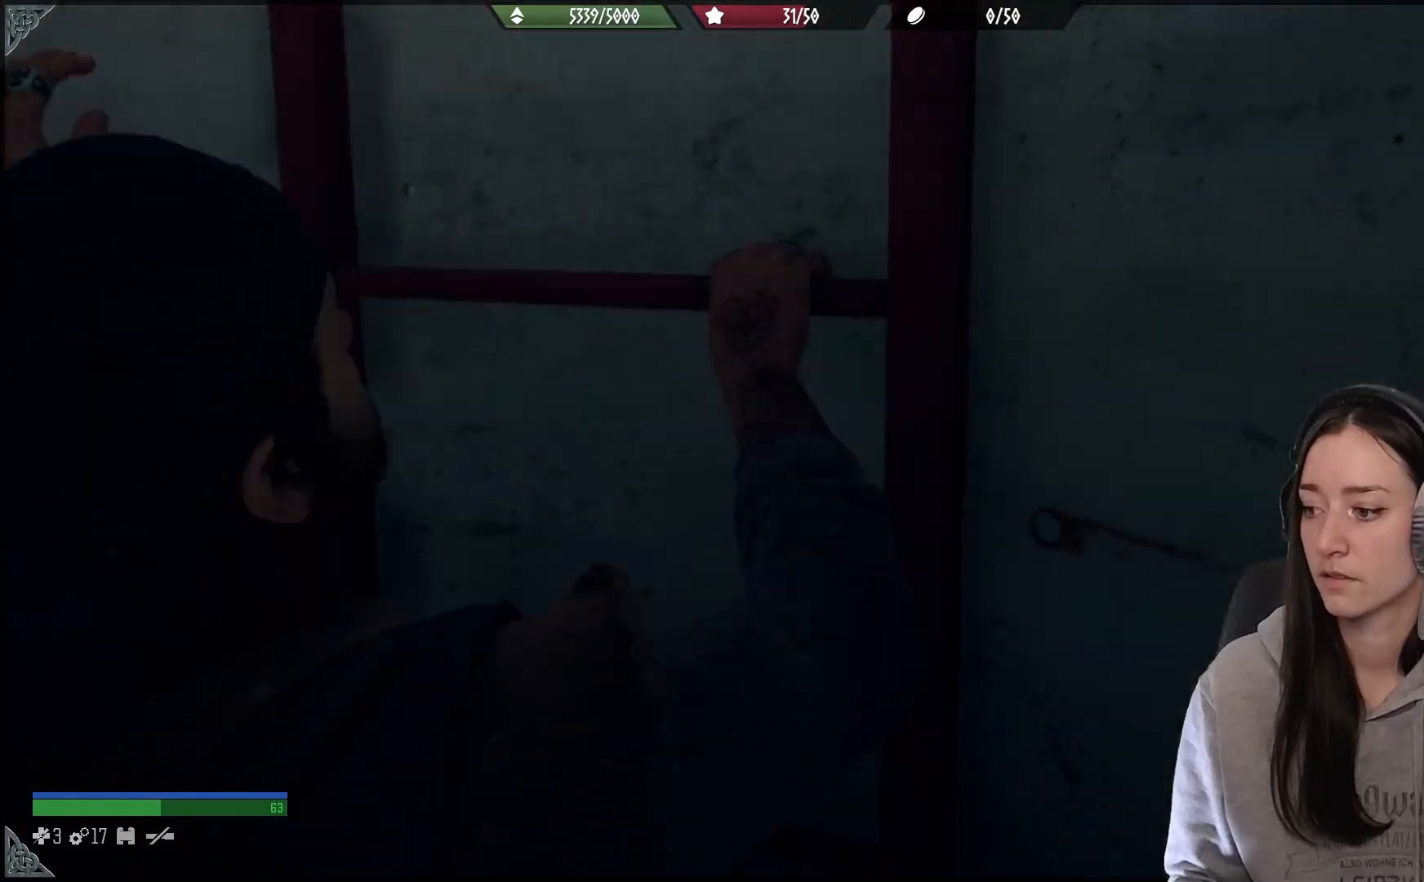
Gameplay with a controller (Xbox layout); each line is a JSON object with the inputs held at the frame after it. "events" lists button and stick changes between this image and that frame as [ms after this image, input, new state], when the widget could be followed in between.
{"buttons": [], "left_stick": "down", "right_stick": "center", "events": []}
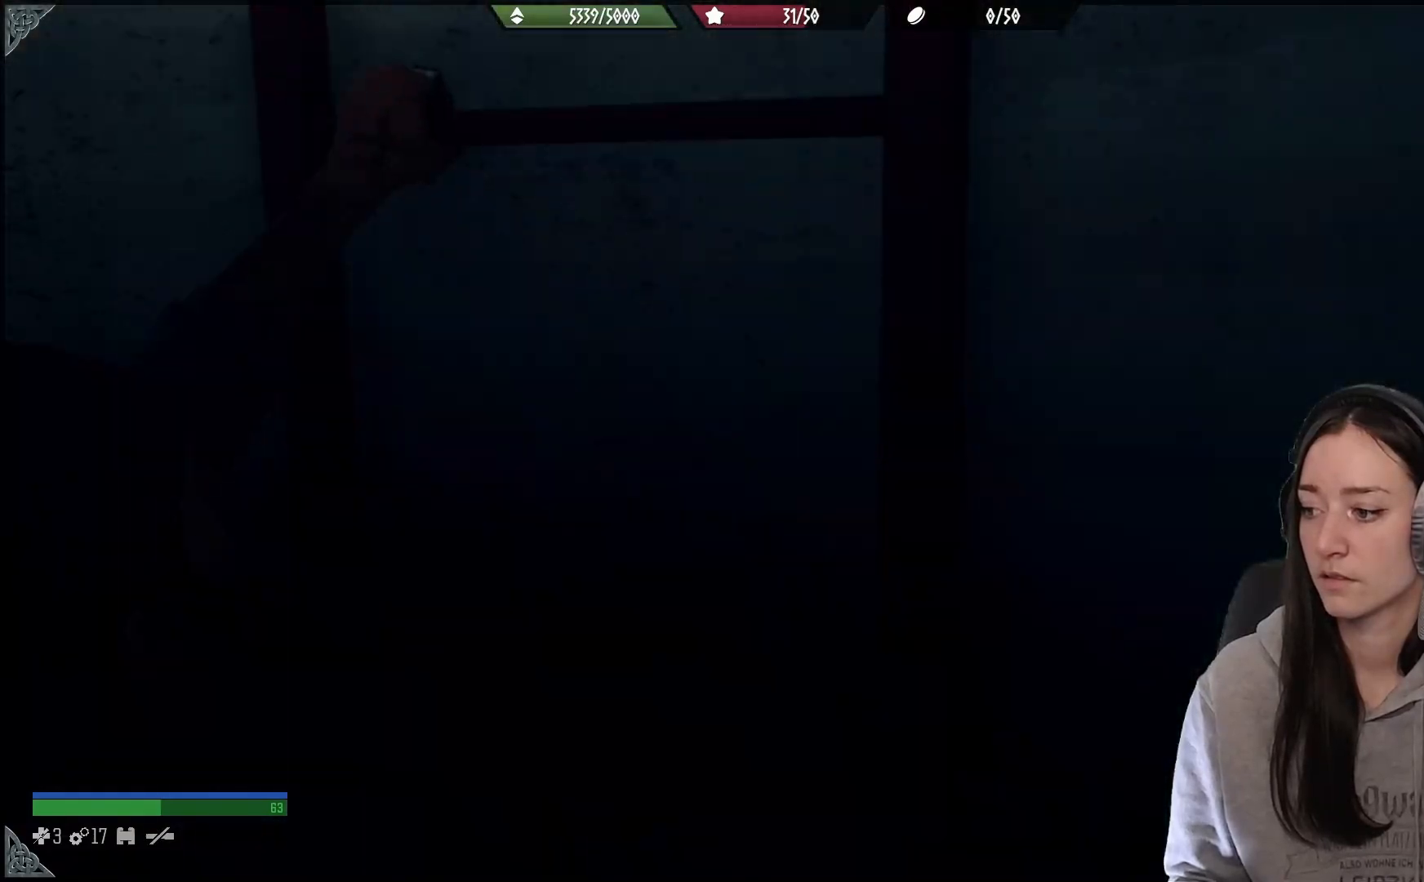
{"buttons": [], "left_stick": "down", "right_stick": "center", "events": []}
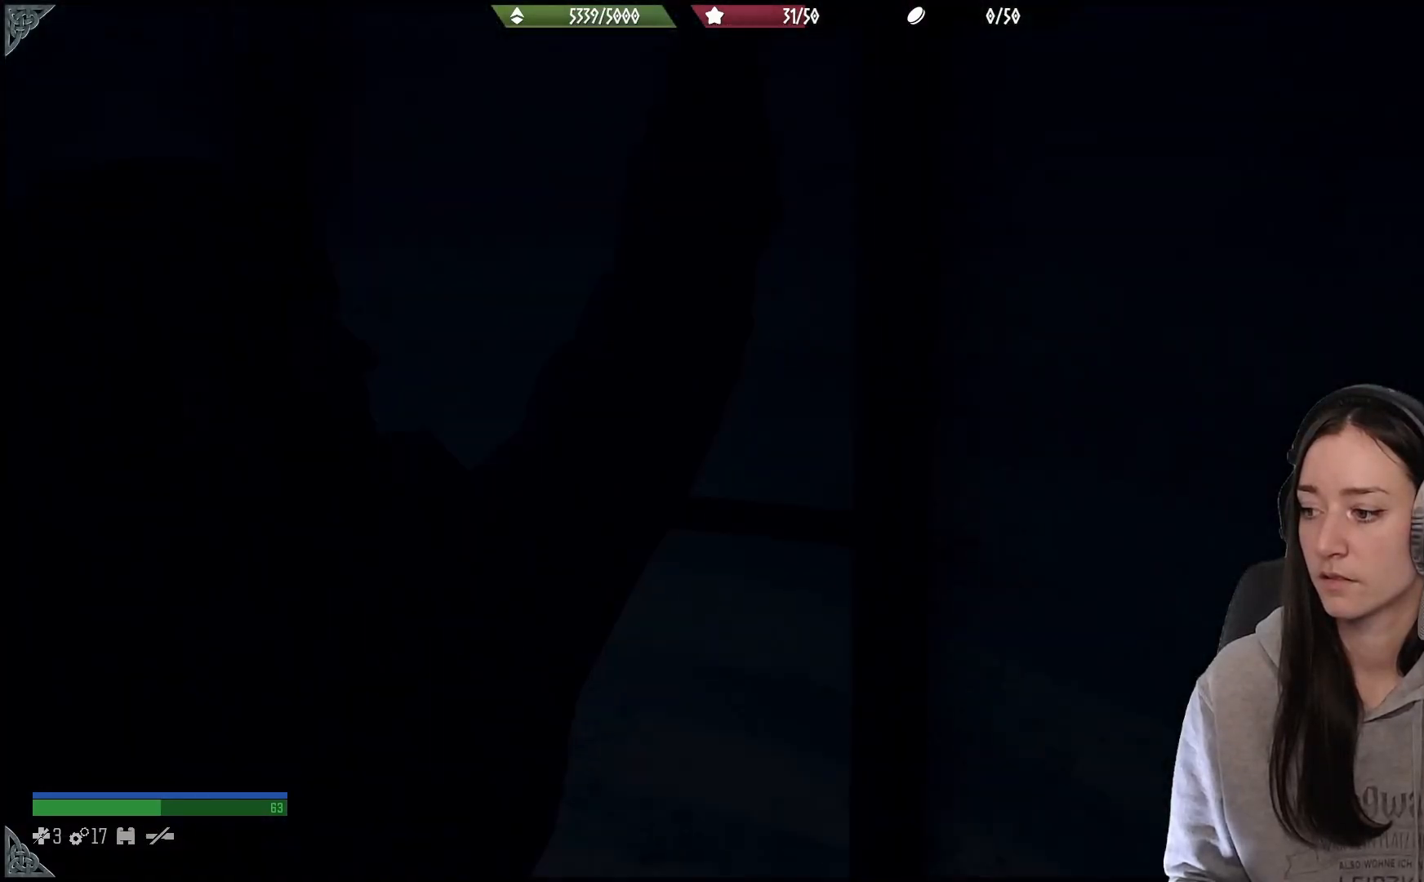
{"buttons": [], "left_stick": "down", "right_stick": "center", "events": []}
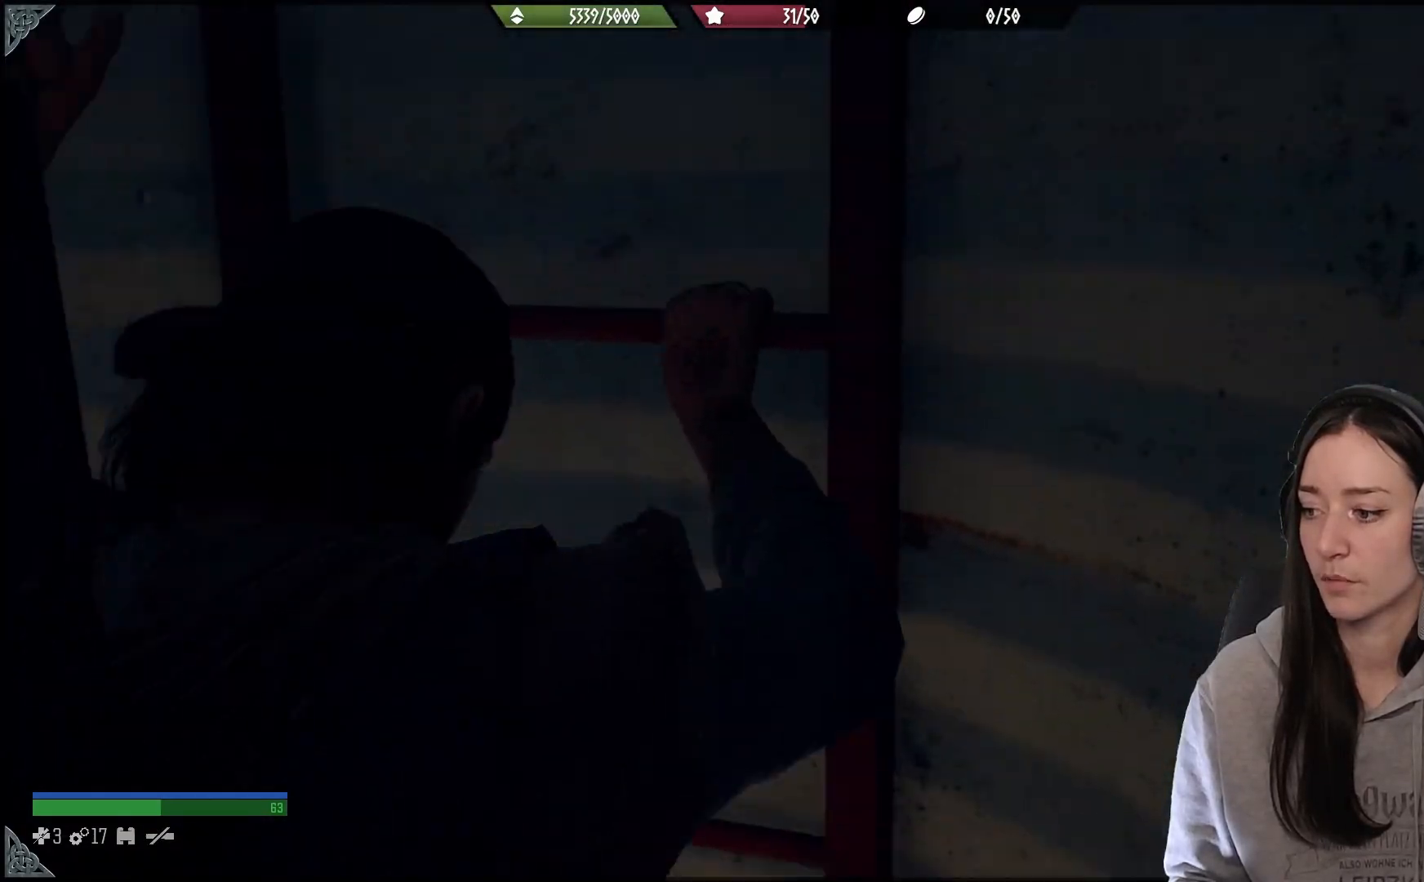
{"buttons": [], "left_stick": "down", "right_stick": "center", "events": []}
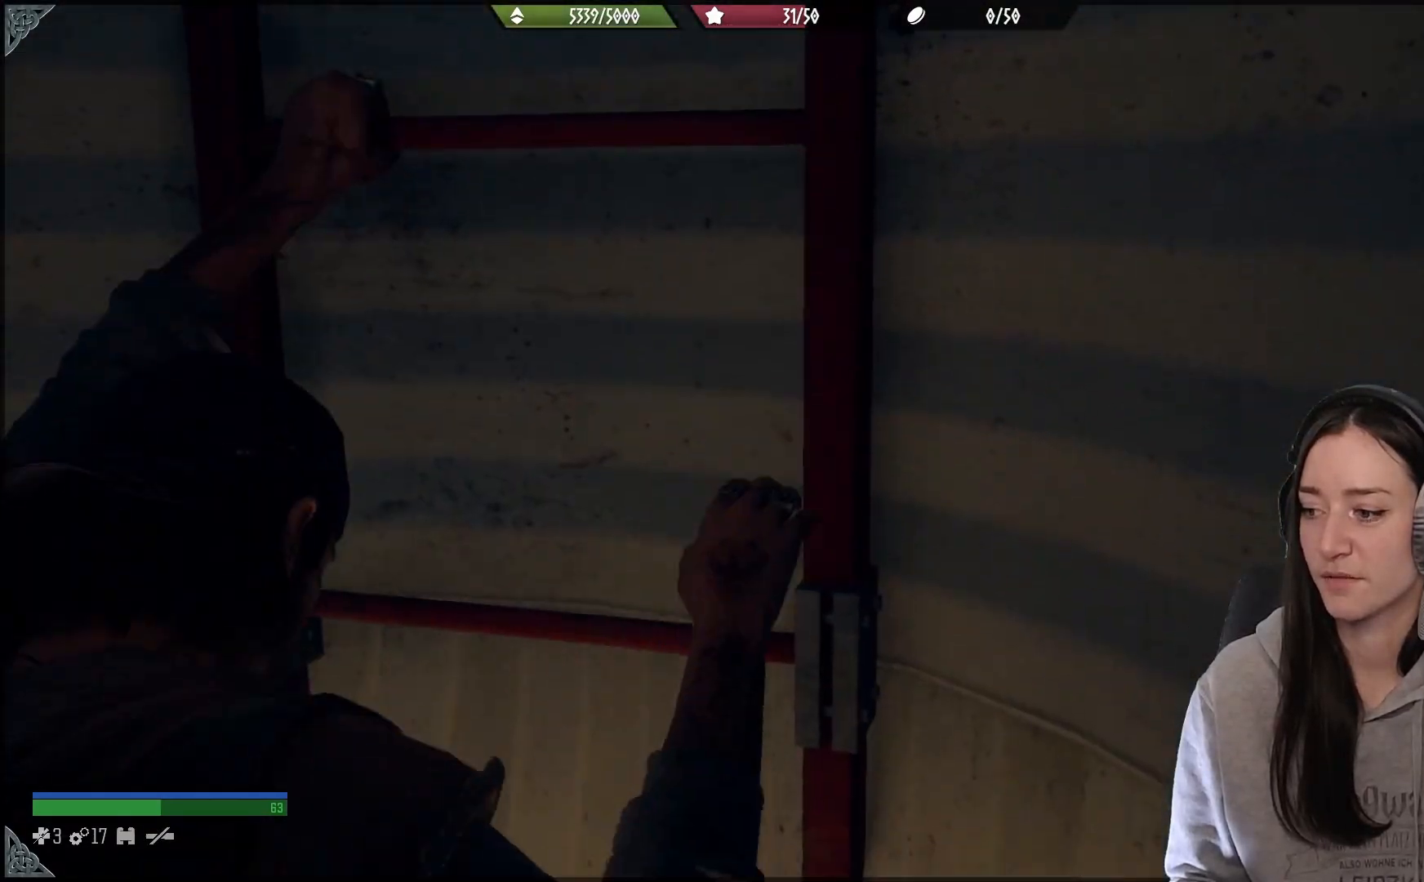
{"buttons": [], "left_stick": "down", "right_stick": "center", "events": []}
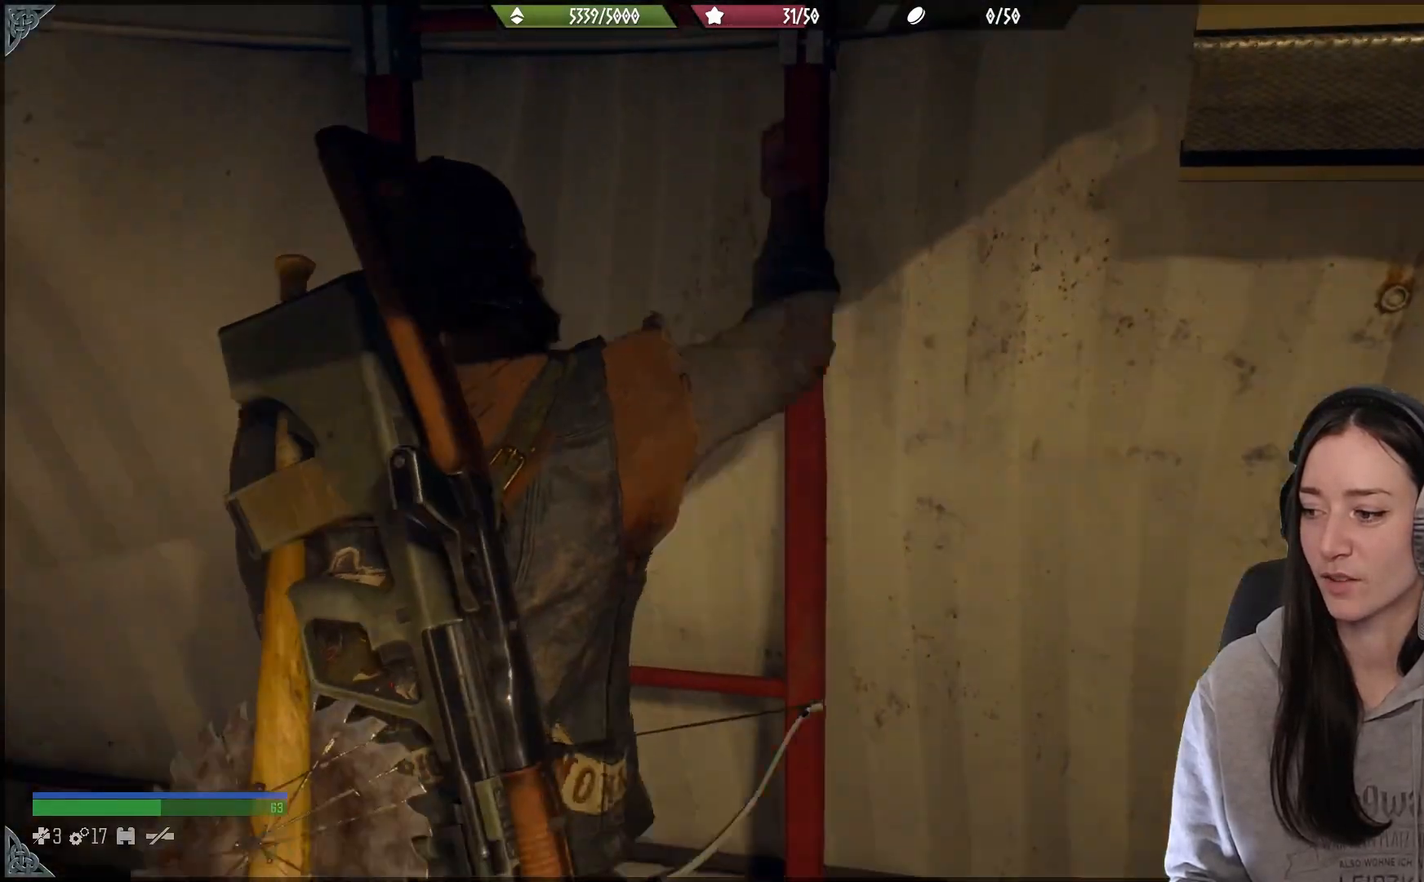
{"buttons": [], "left_stick": "down", "right_stick": "center", "events": []}
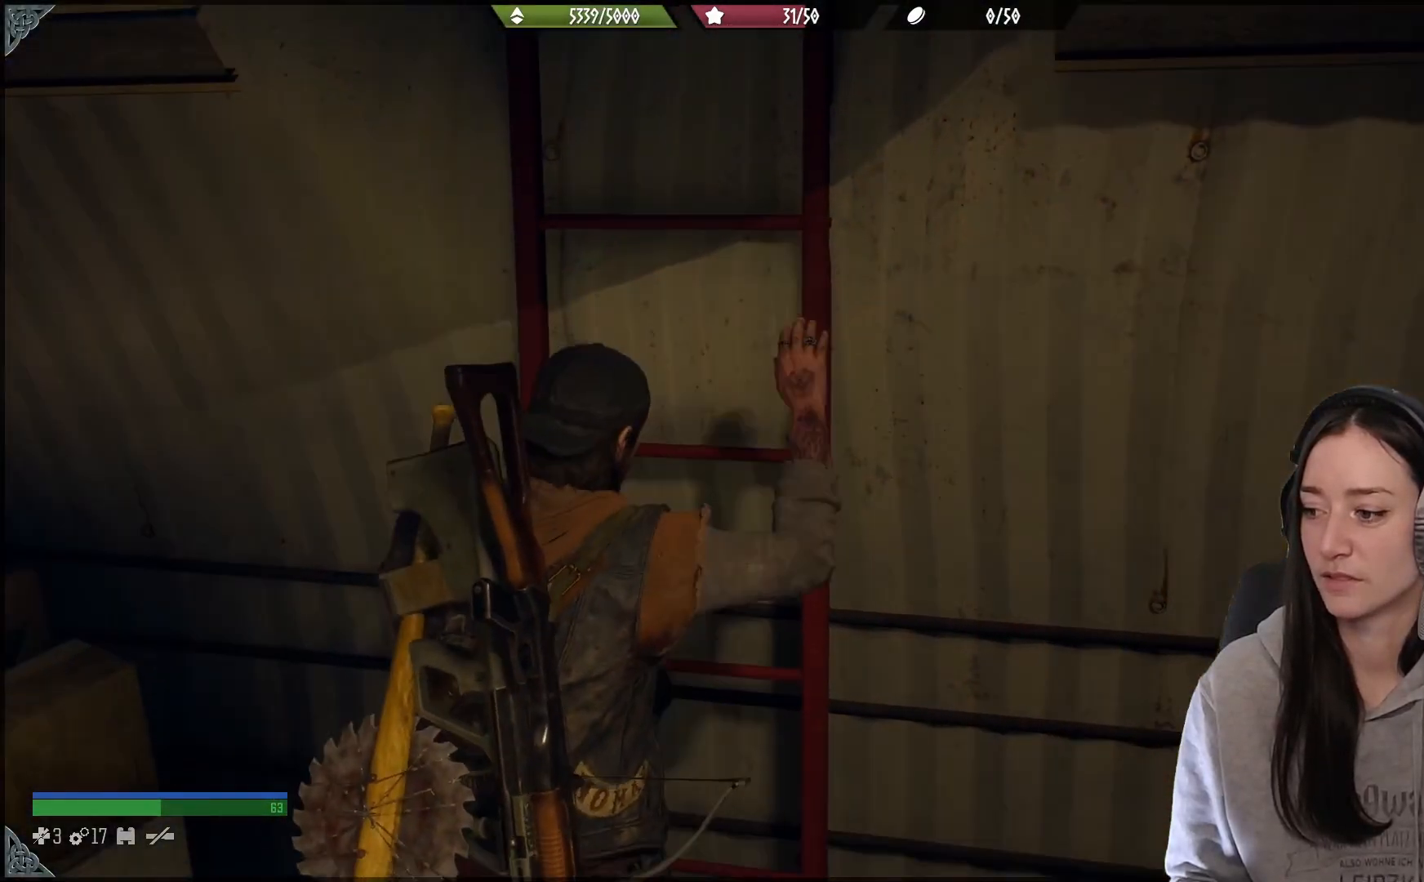
{"buttons": [], "left_stick": "down", "right_stick": "down-left", "events": [[333, "right_stick", "down-left"]]}
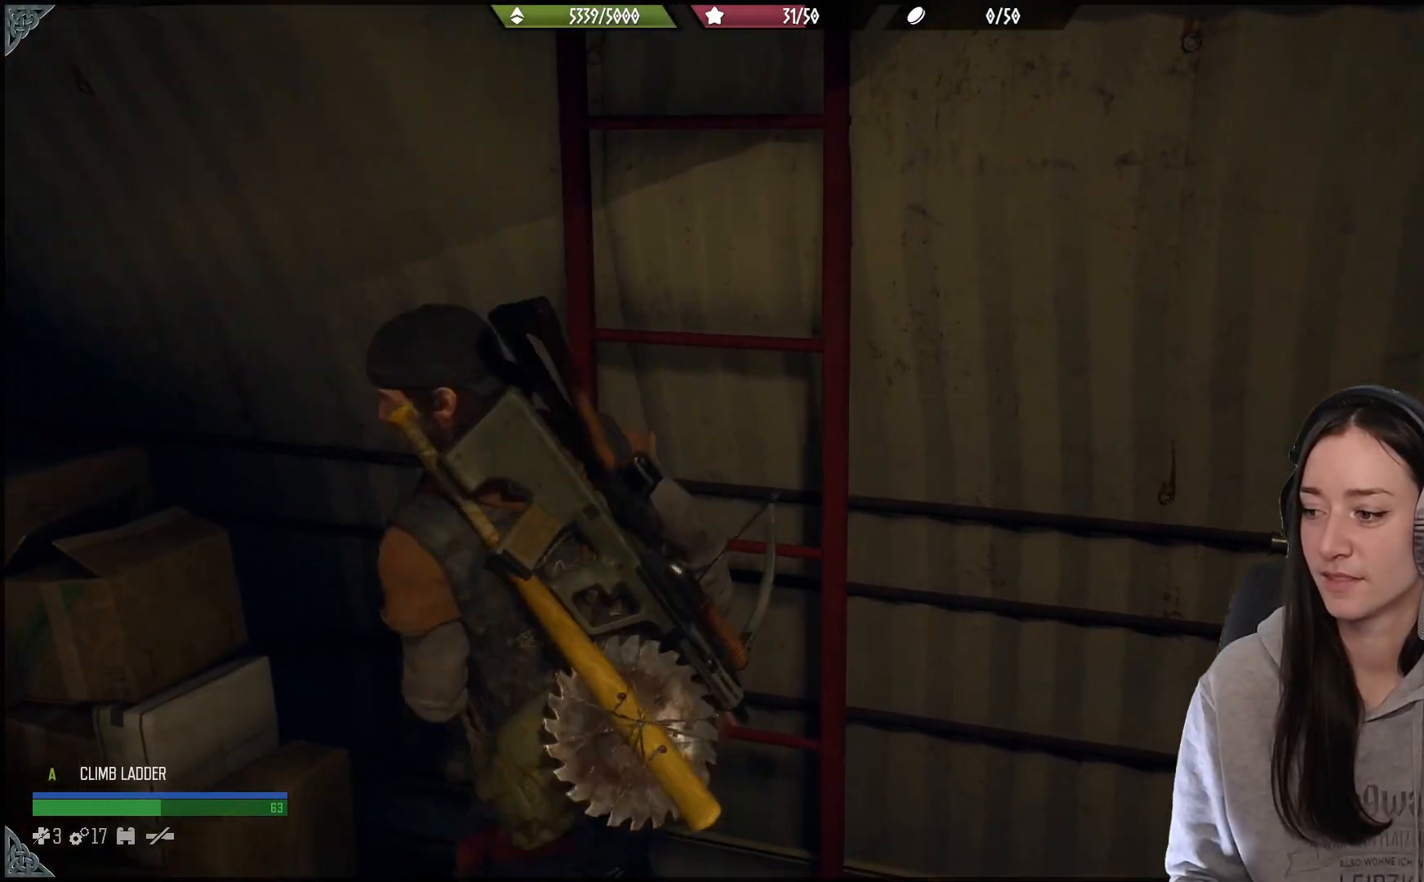
{"buttons": [], "left_stick": "center", "right_stick": "left", "events": [[233, "left_stick", "center"], [433, "right_stick", "left"]]}
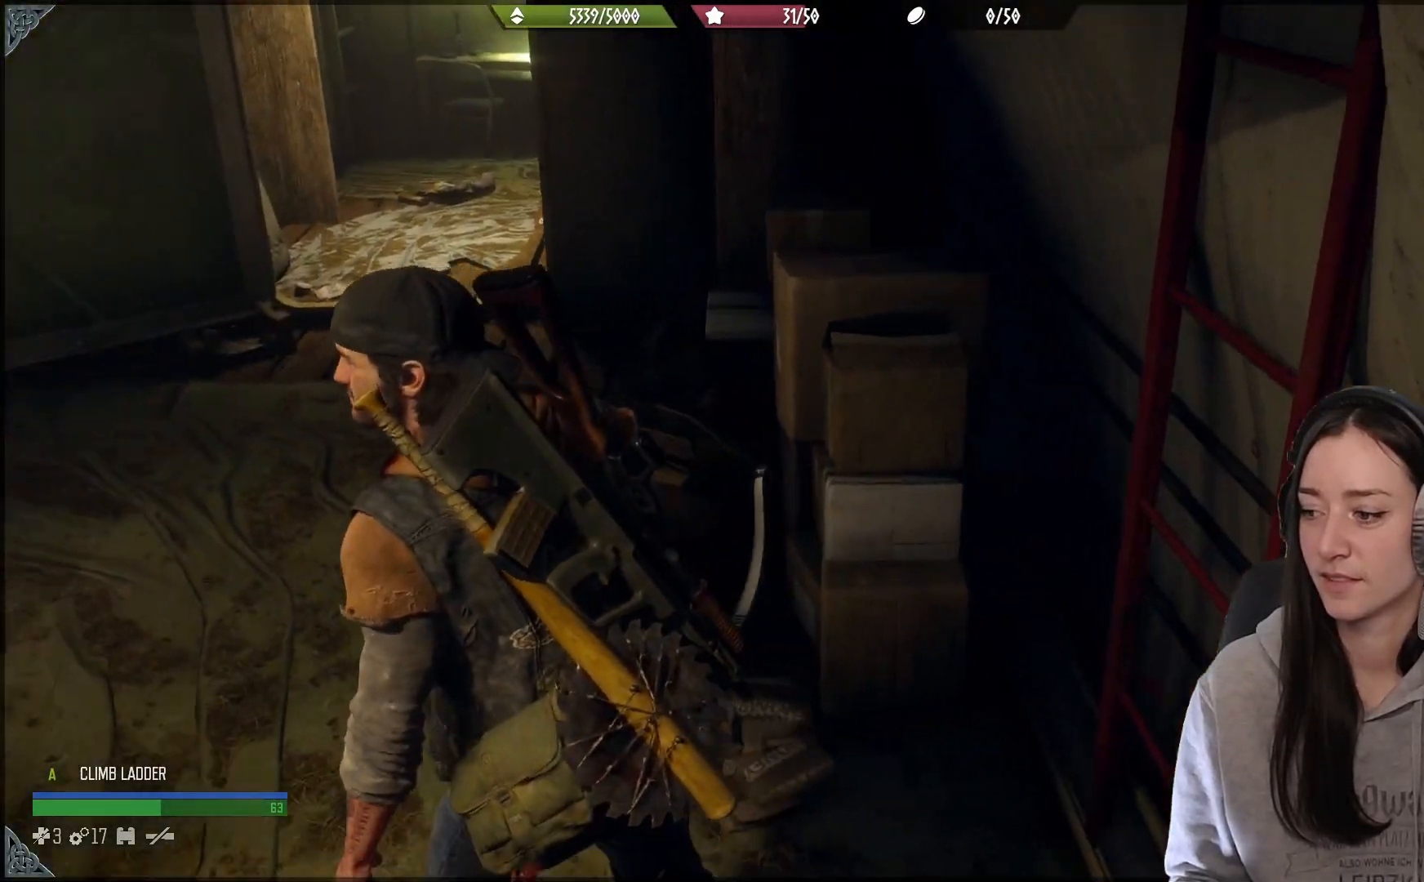
{"buttons": [], "left_stick": "left", "right_stick": "left", "events": [[183, "left_stick", "left"]]}
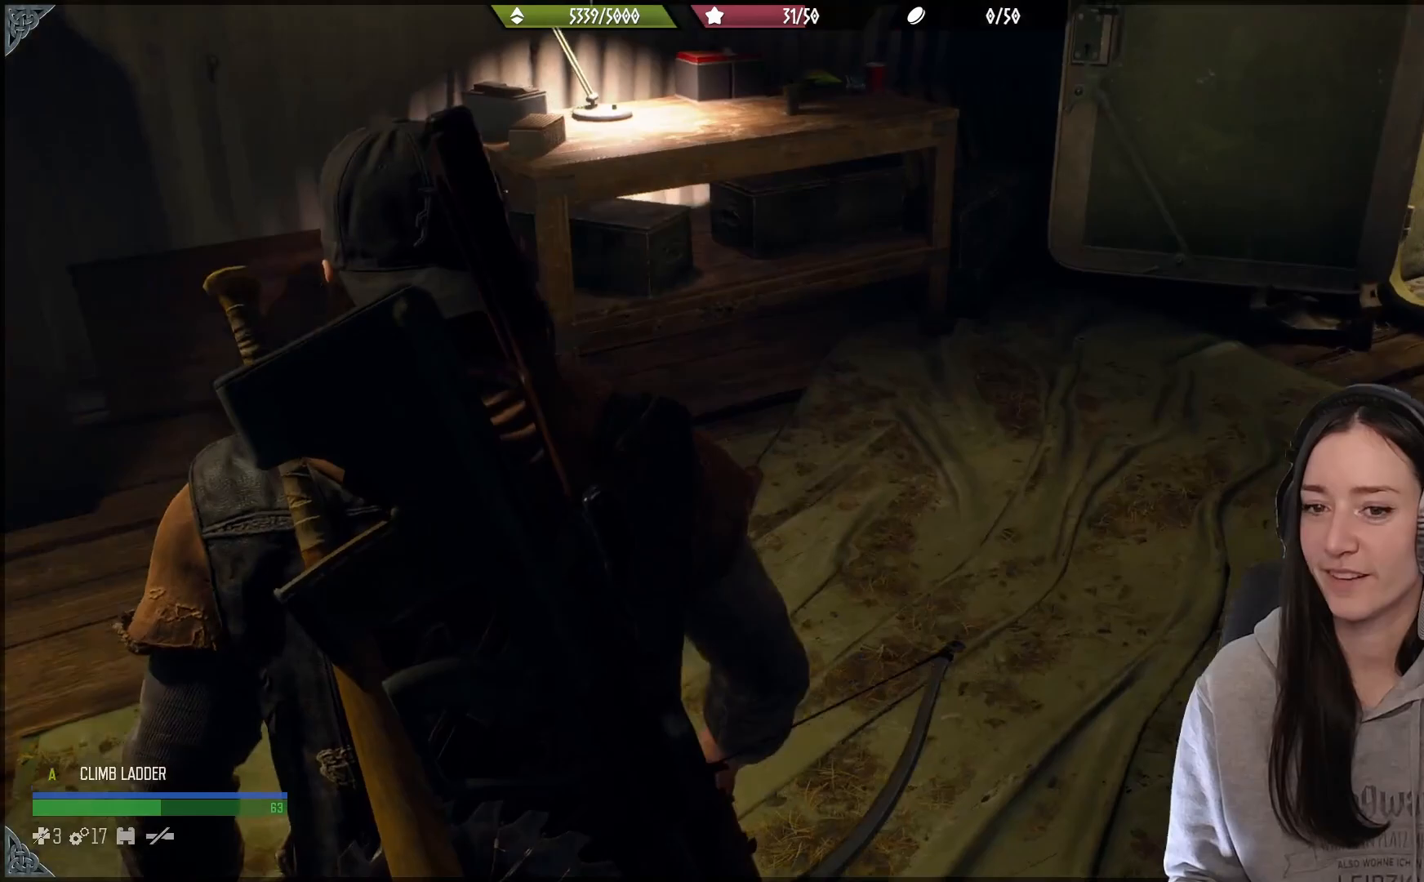
{"buttons": ["X"], "left_stick": "up", "right_stick": "center", "events": [[167, "left_stick", "up-left"], [300, "left_stick", "up"], [317, "right_stick", "down"], [367, "right_stick", "center"], [417, "X", "down"]]}
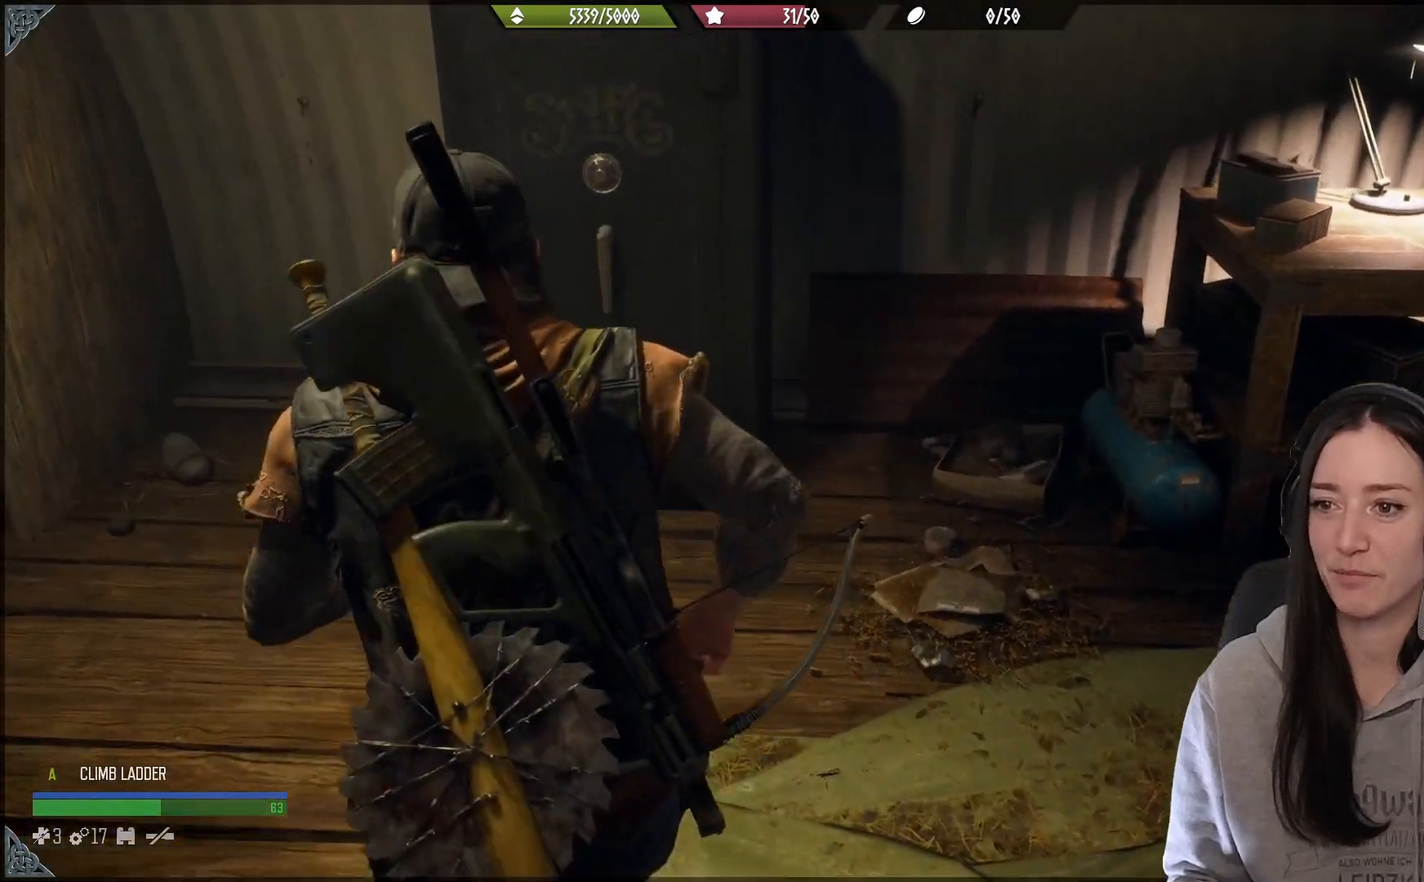
{"buttons": [], "left_stick": "center", "right_stick": "up-right", "events": [[33, "X", "up"], [117, "left_stick", "up-left"], [283, "left_stick", "center"], [500, "right_stick", "up-right"]]}
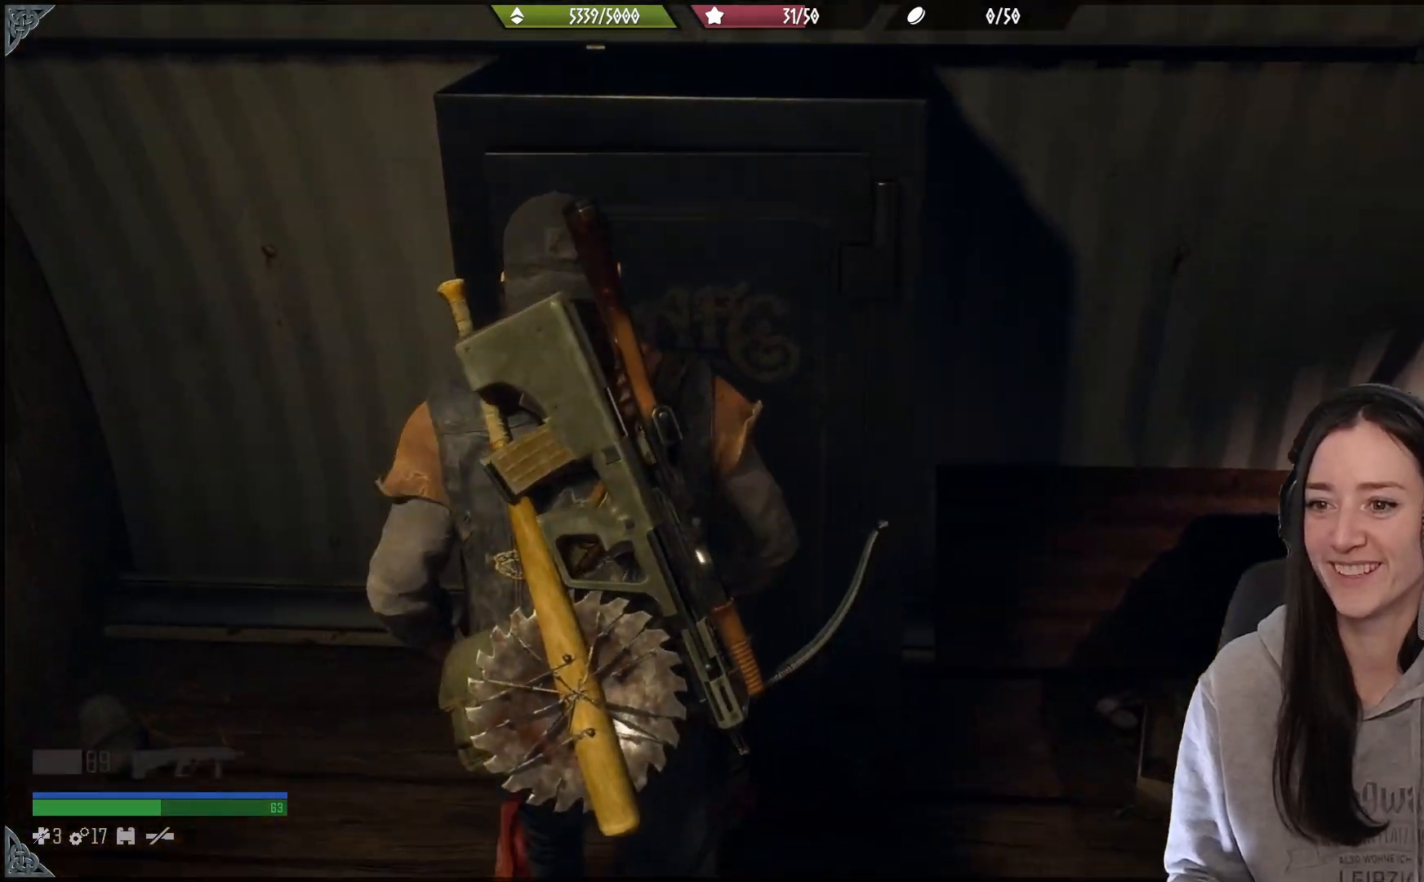
{"buttons": [], "left_stick": "right", "right_stick": "right", "events": [[33, "left_stick", "down-right"], [133, "right_stick", "right"], [333, "left_stick", "right"]]}
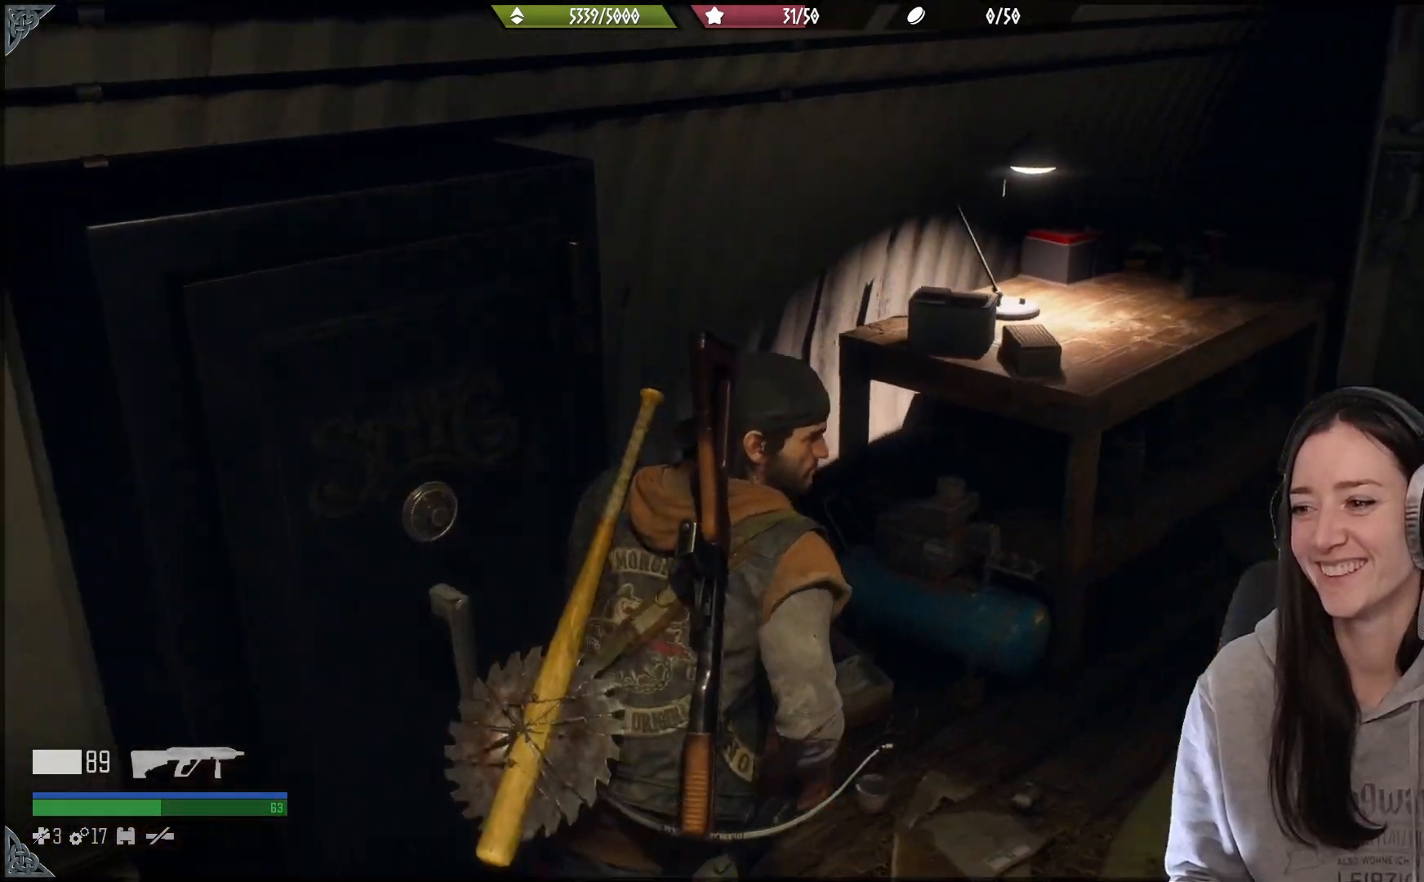
{"buttons": [], "left_stick": "up-right", "right_stick": "center", "events": [[67, "left_stick", "up-right"], [183, "right_stick", "center"]]}
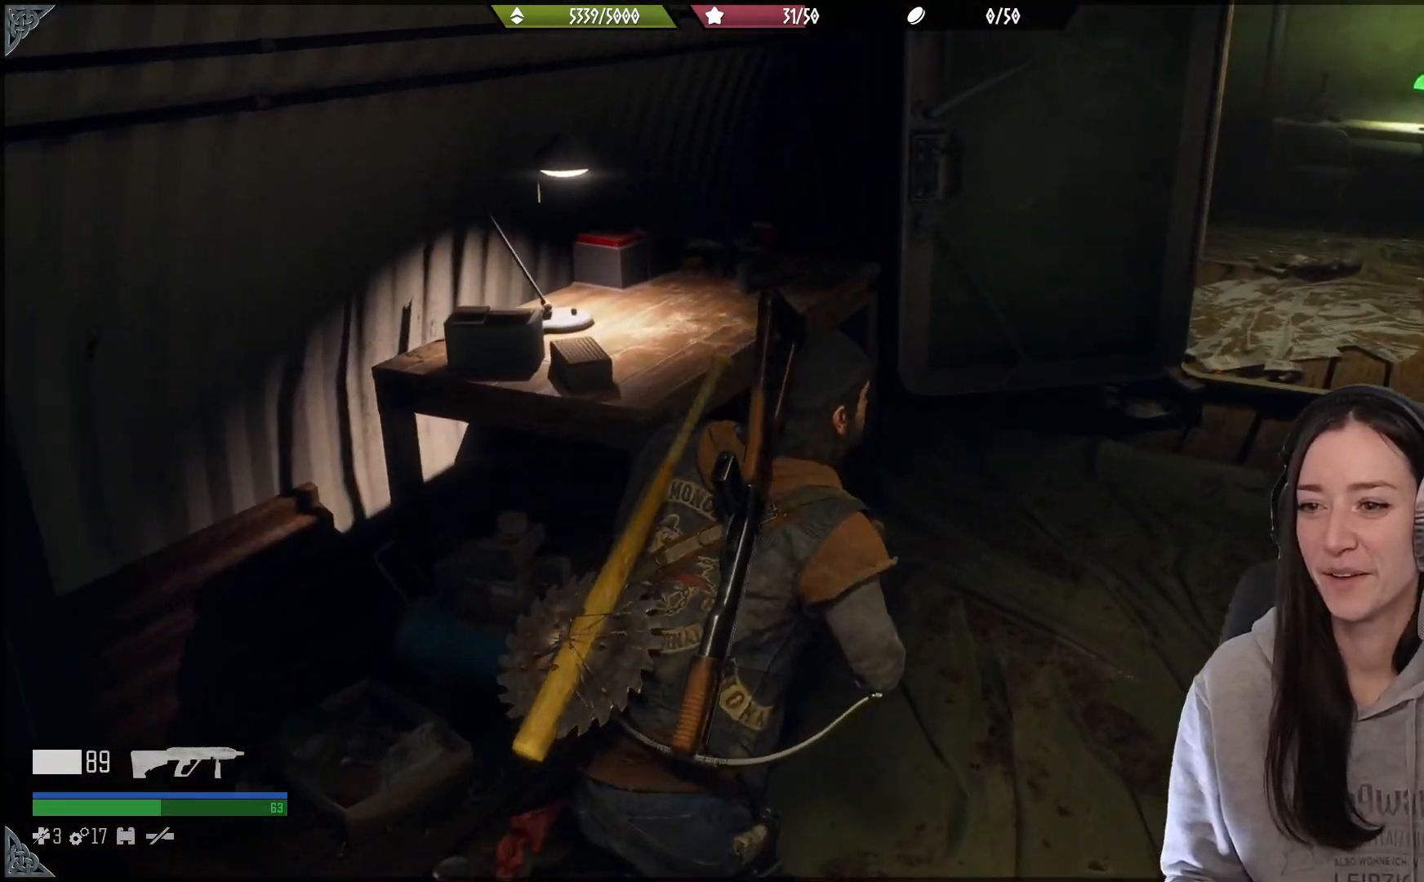
{"buttons": [], "left_stick": "center", "right_stick": "right", "events": [[50, "right_stick", "right"], [83, "left_stick", "center"]]}
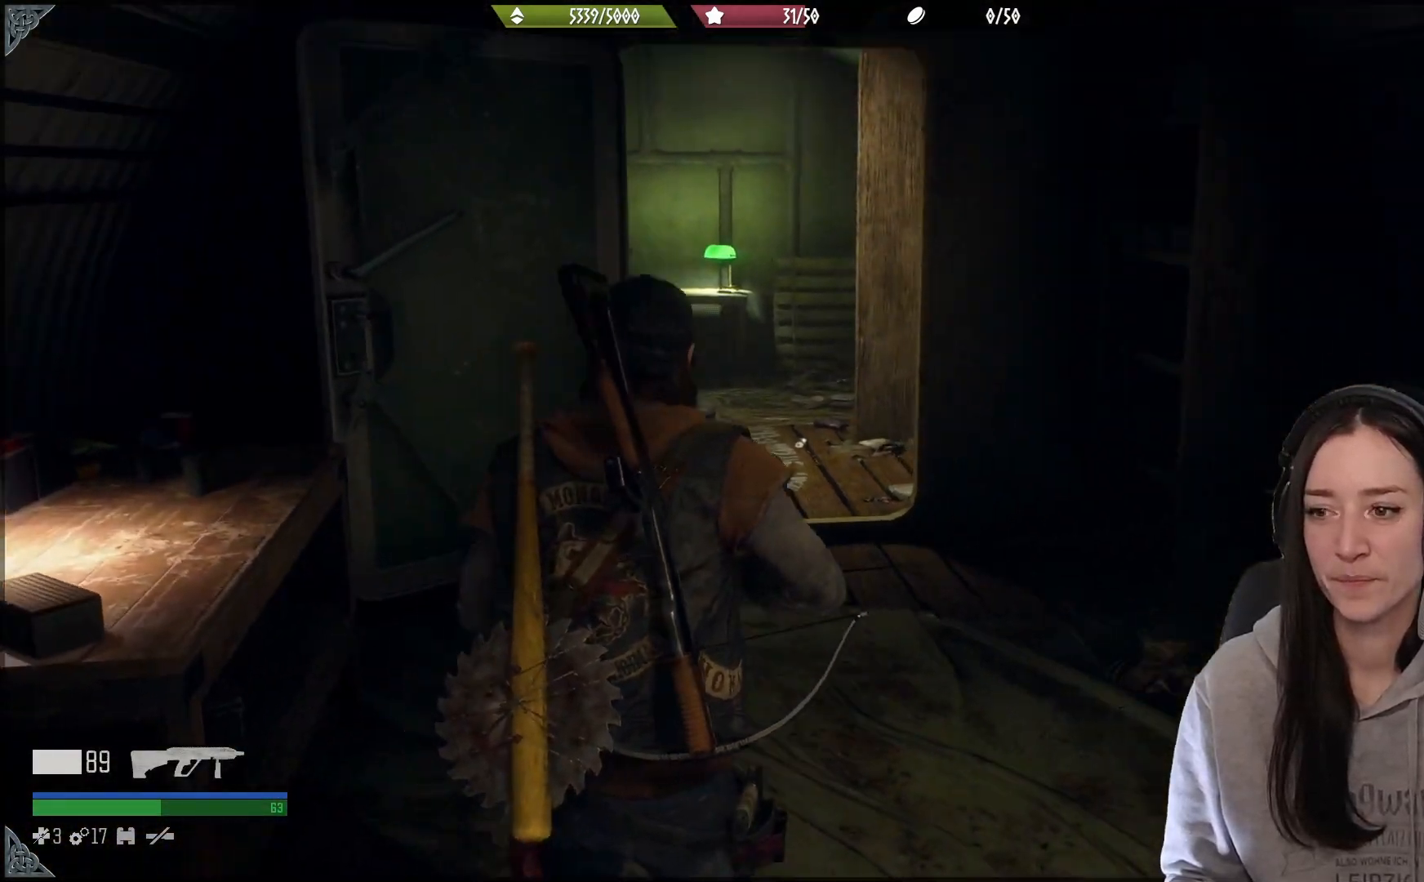
{"buttons": [], "left_stick": "up", "right_stick": "down-right", "events": [[217, "left_stick", "up"], [267, "right_stick", "center"], [450, "right_stick", "down-right"]]}
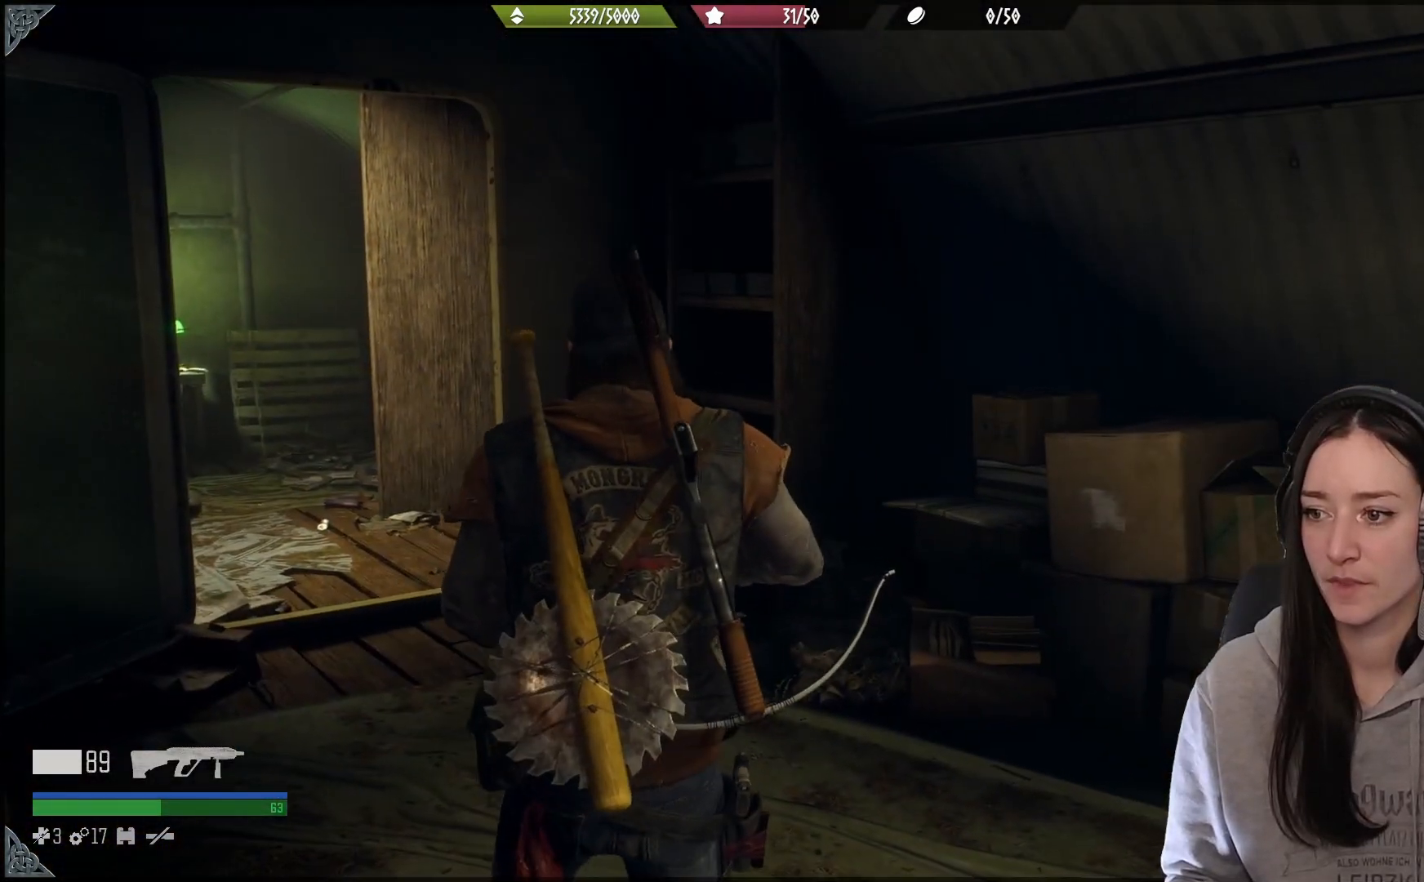
{"buttons": [], "left_stick": "center", "right_stick": "right", "events": [[17, "right_stick", "right"], [33, "left_stick", "right"], [133, "left_stick", "down-right"], [233, "left_stick", "down"], [500, "left_stick", "center"]]}
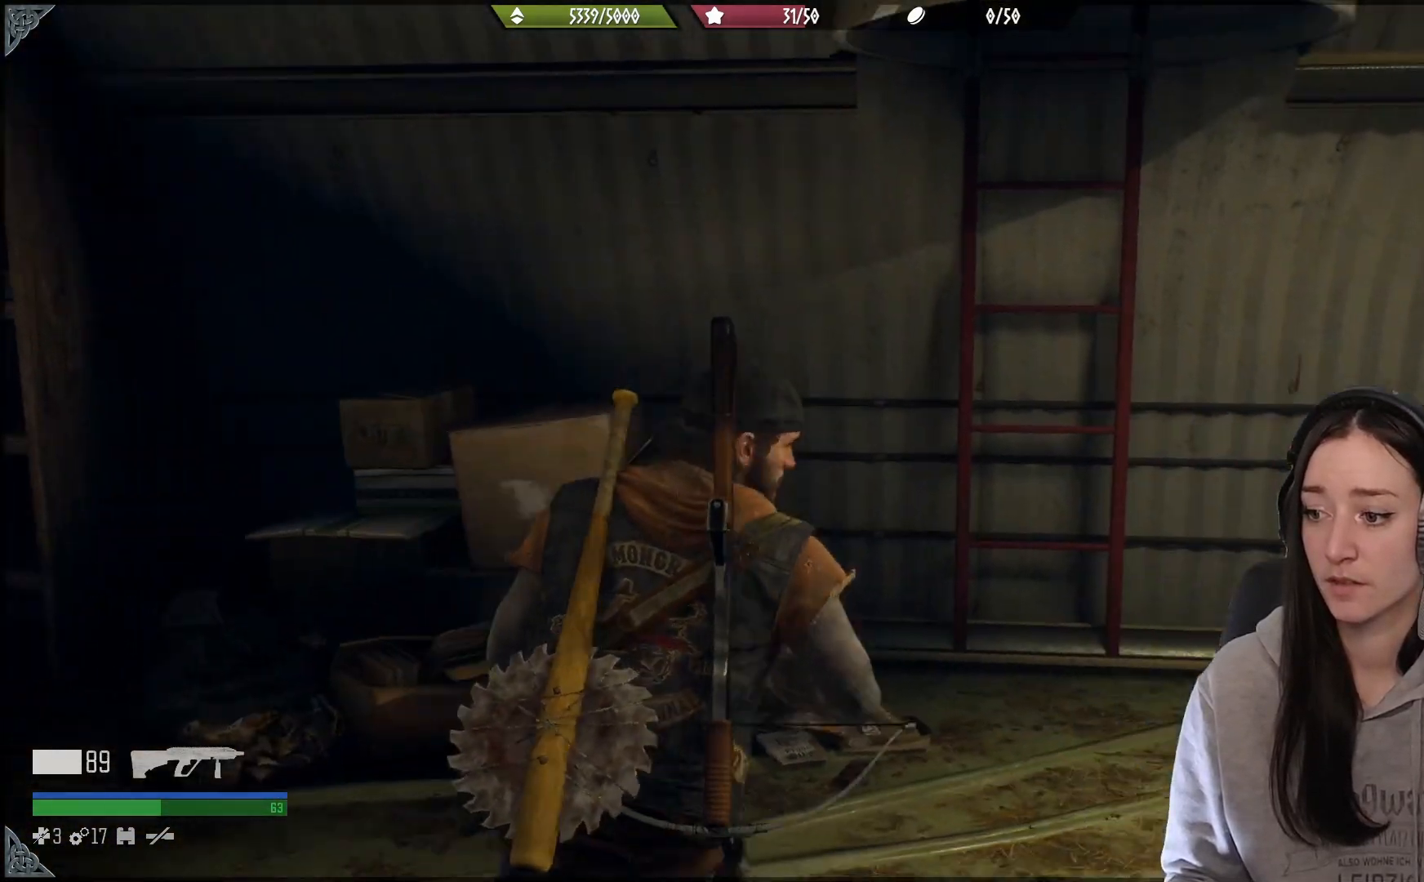
{"buttons": [], "left_stick": "center", "right_stick": "center", "events": [[500, "right_stick", "center"]]}
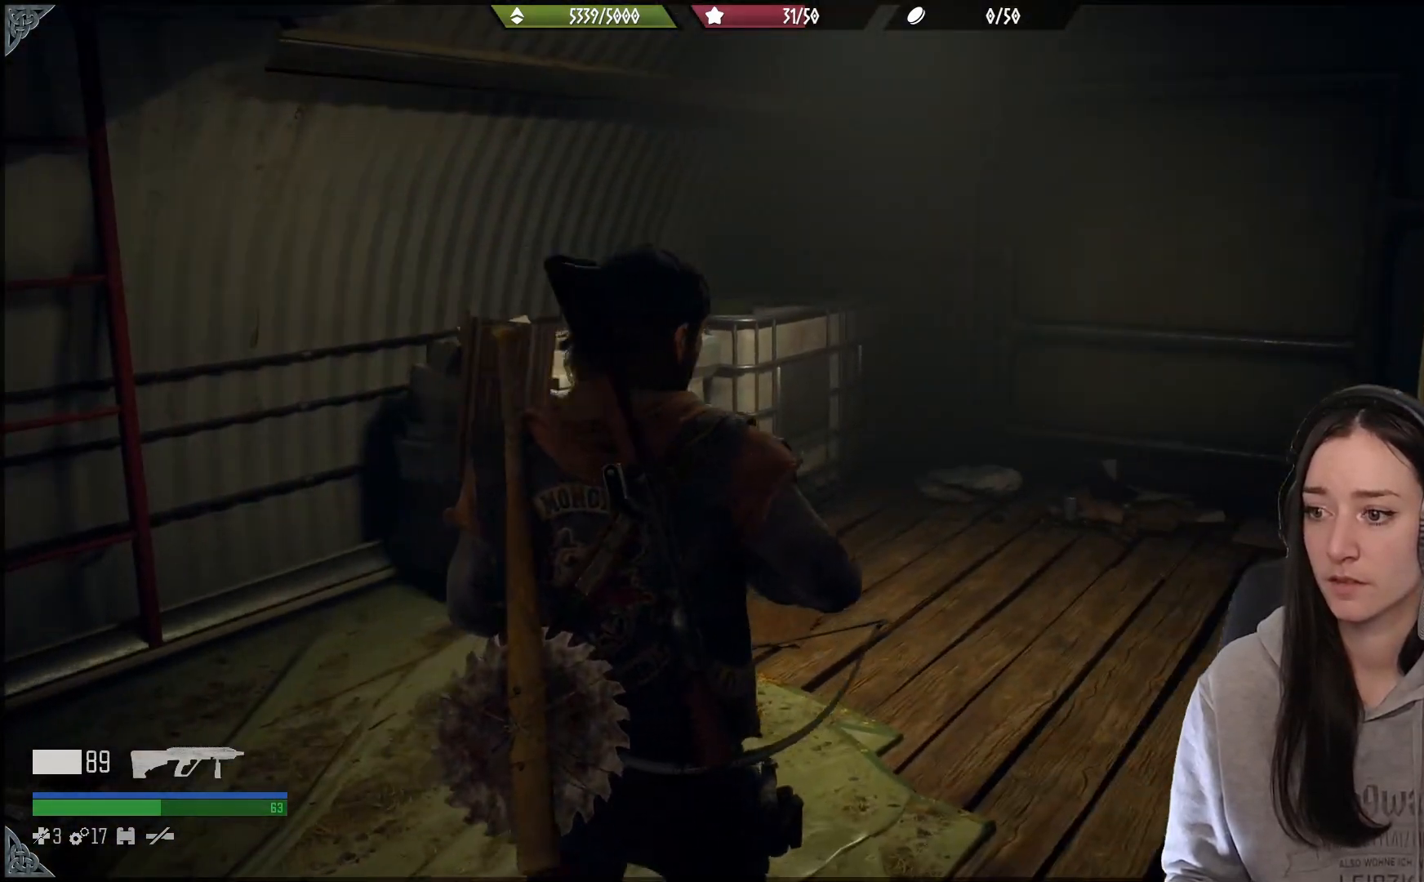
{"buttons": [], "left_stick": "down-left", "right_stick": "center", "events": [[267, "left_stick", "down-left"], [367, "R1", "down"], [500, "R1", "up"]]}
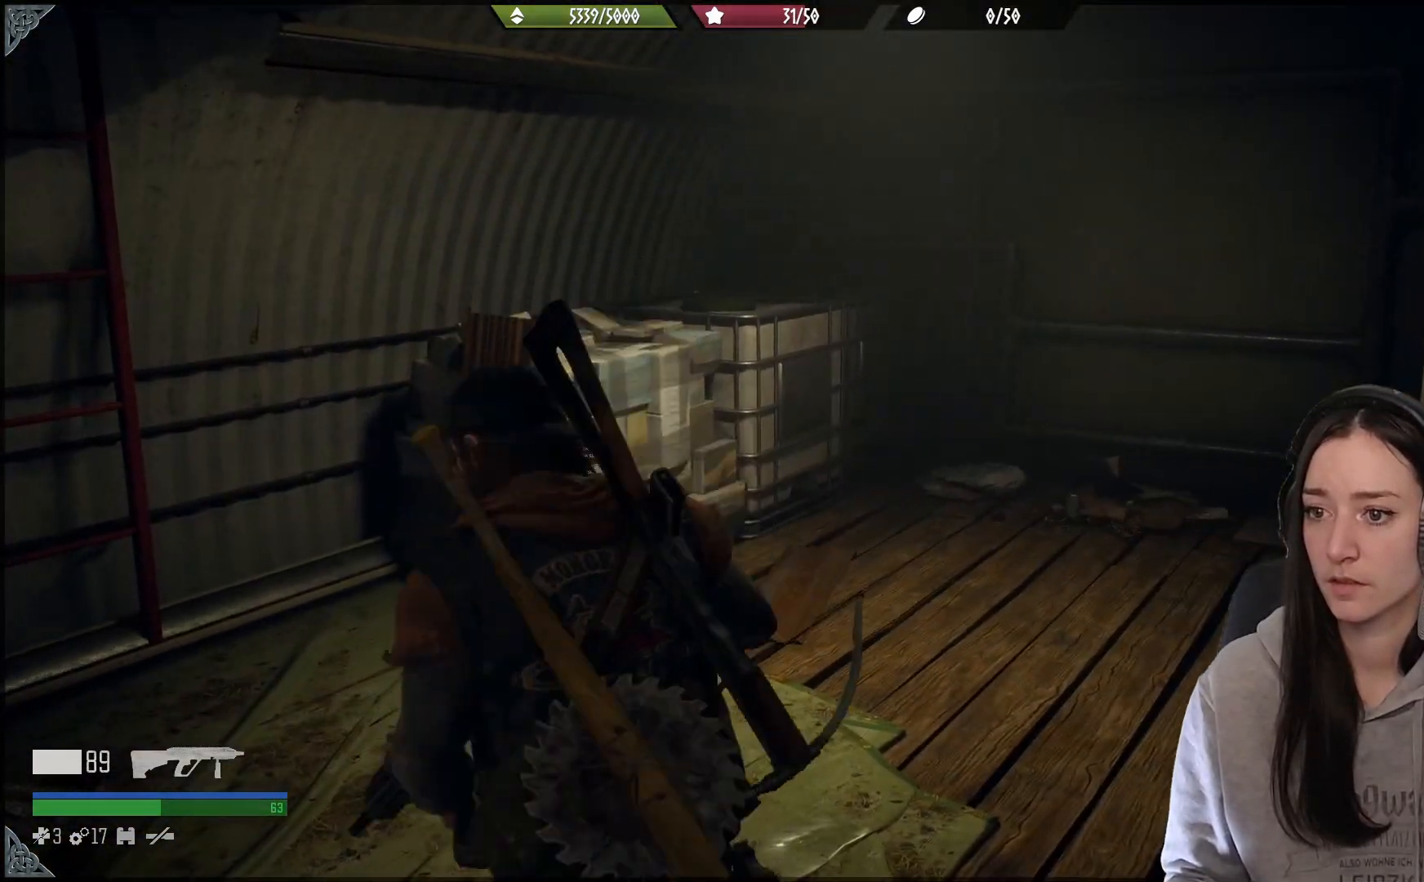
{"buttons": [], "left_stick": "down-left", "right_stick": "left", "events": [[67, "right_stick", "down-right"], [200, "right_stick", "center"], [350, "right_stick", "down-left"], [400, "right_stick", "left"]]}
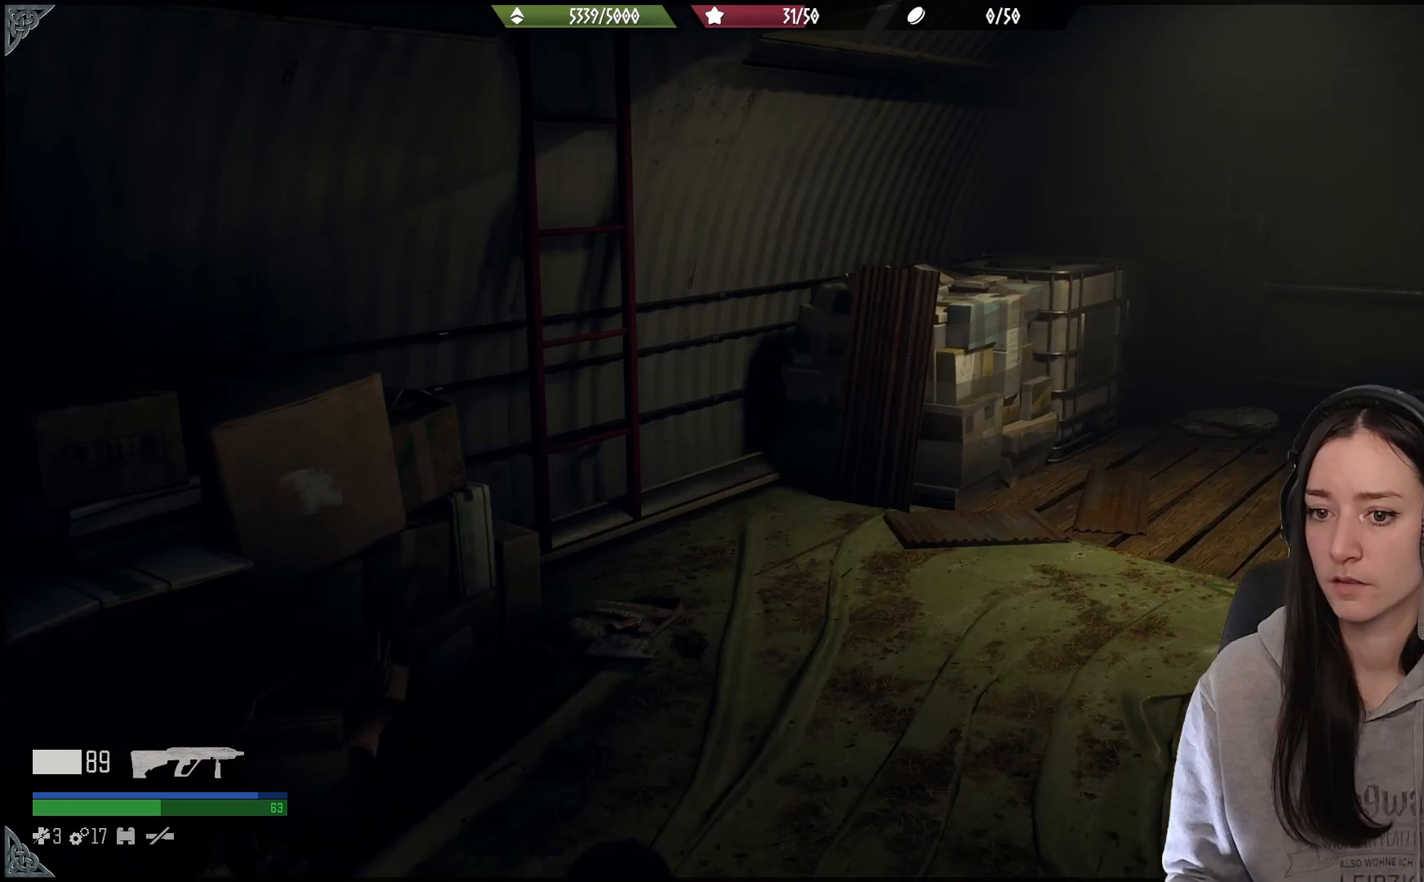
{"buttons": [], "left_stick": "left", "right_stick": "left", "events": [[483, "left_stick", "left"]]}
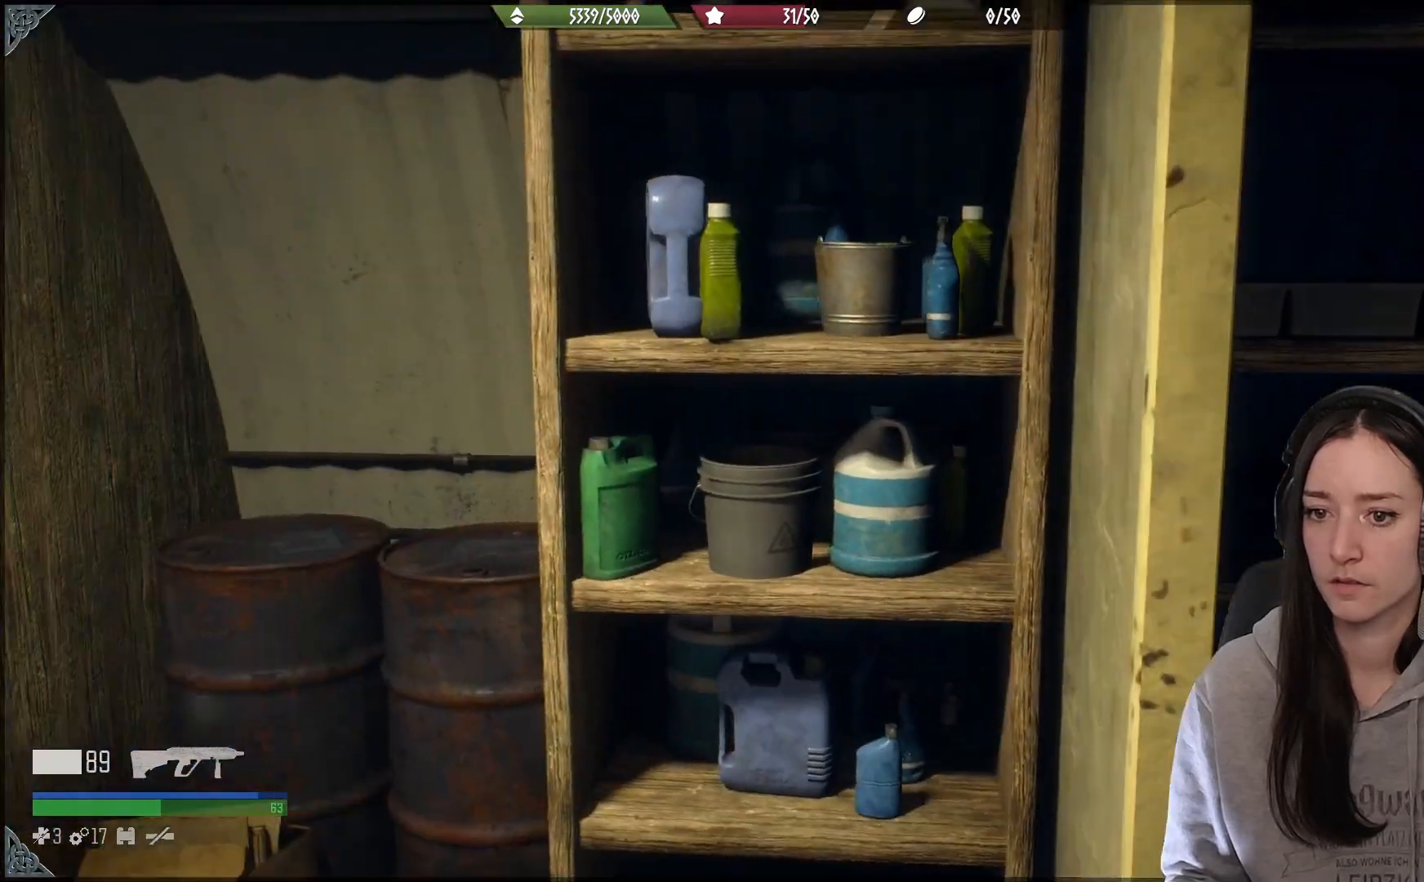
{"buttons": [], "left_stick": "up-left", "right_stick": "left", "events": [[150, "left_stick", "up-left"]]}
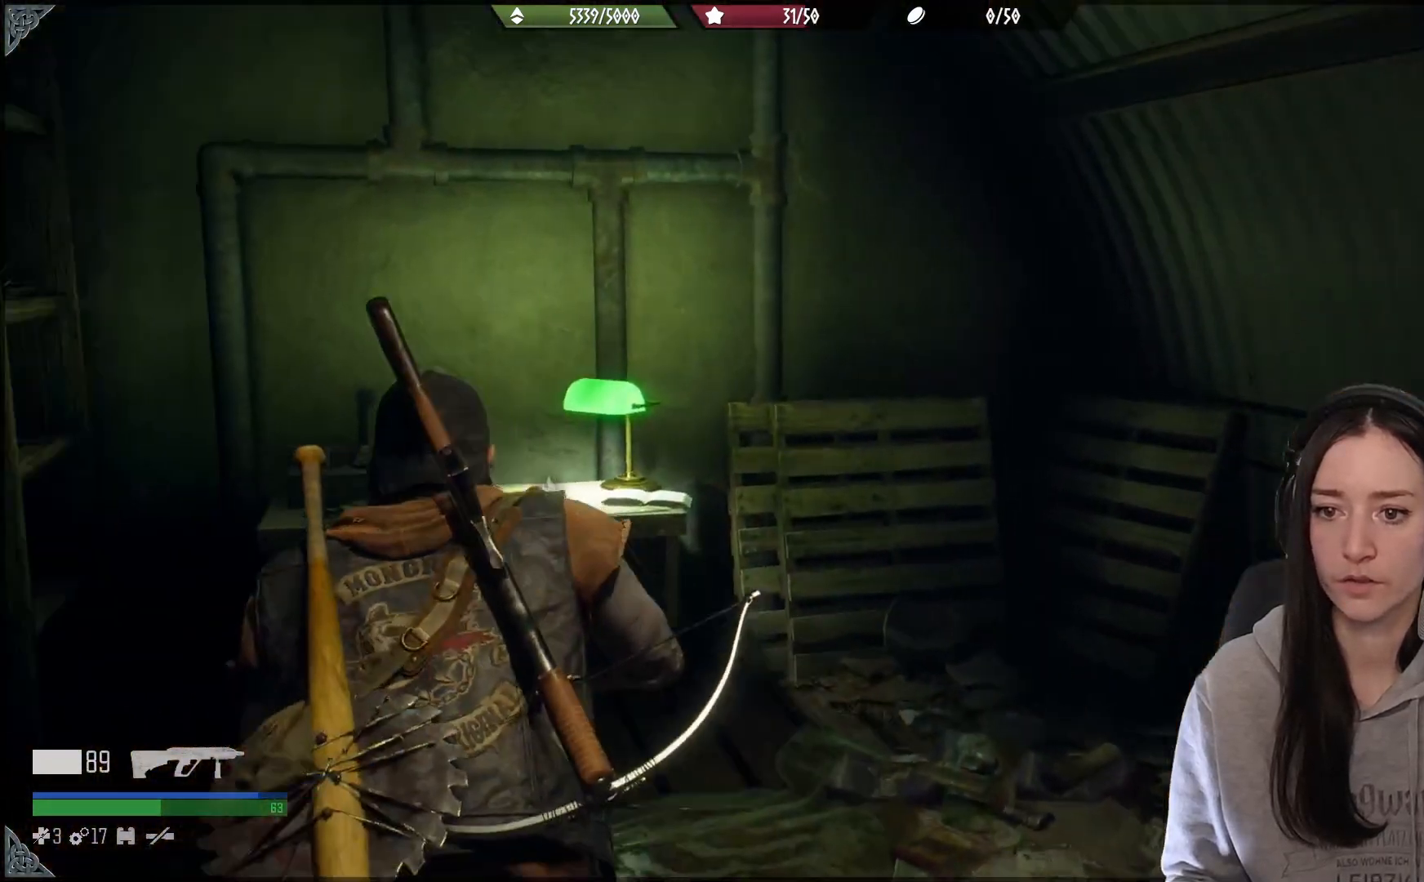
{"buttons": [], "left_stick": "up-left", "right_stick": "down-left", "events": [[33, "right_stick", "center"], [183, "right_stick", "down-left"]]}
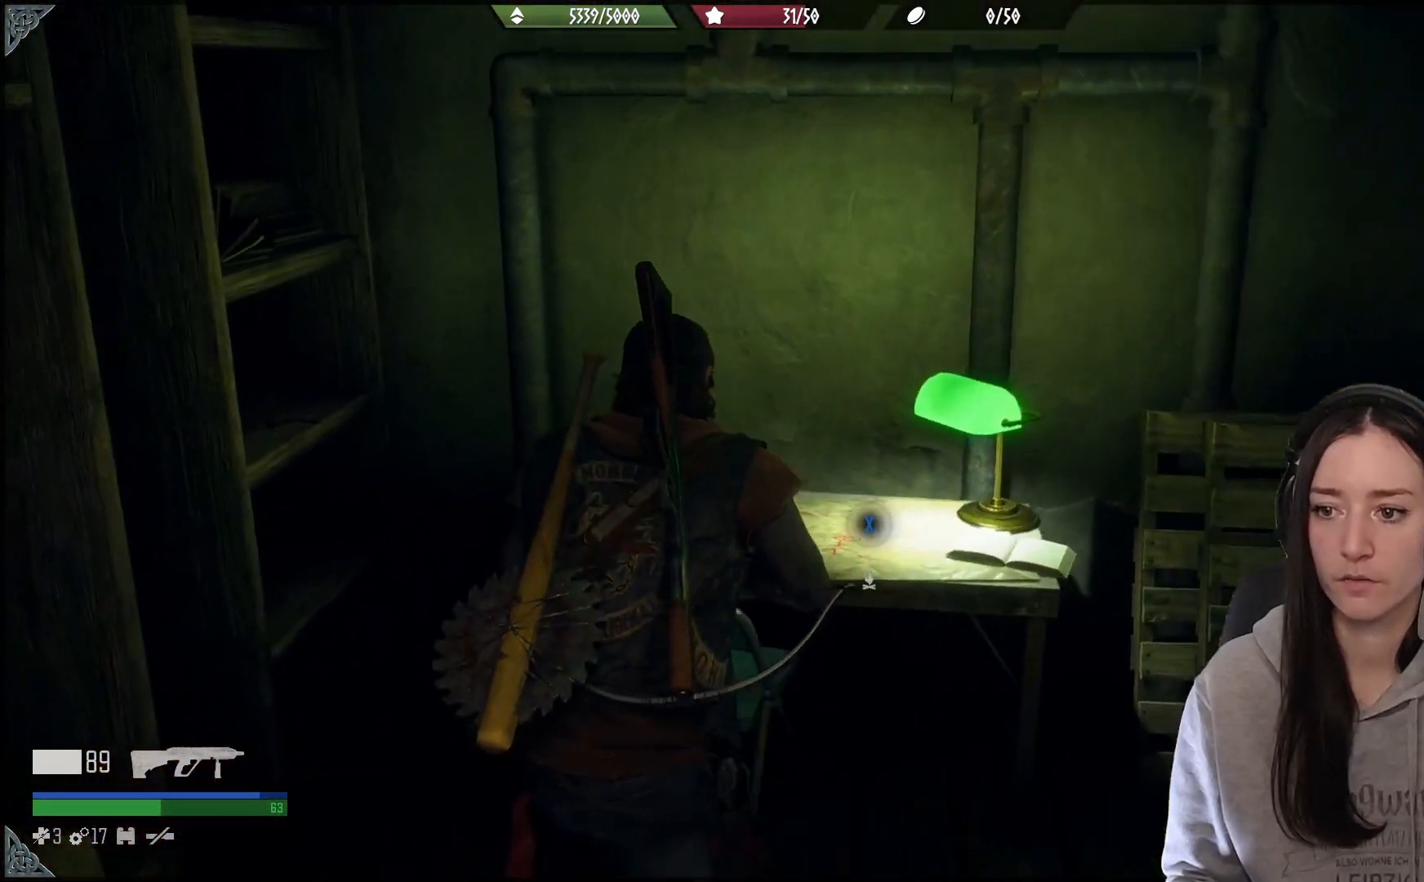
{"buttons": ["X"], "left_stick": "center", "right_stick": "center", "events": [[33, "left_stick", "center"], [133, "right_stick", "center"], [283, "X", "down"]]}
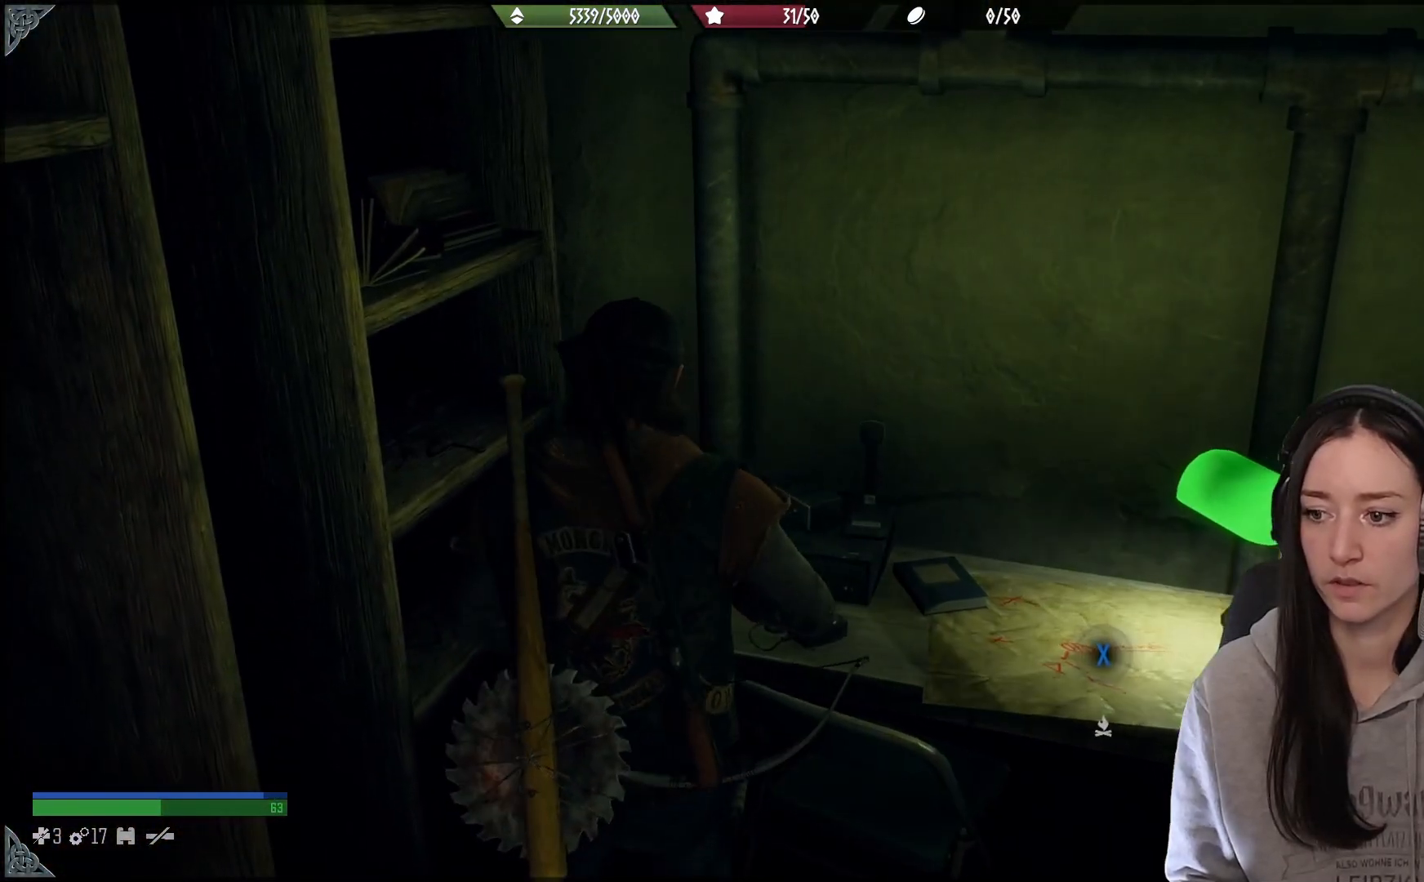
{"buttons": ["X"], "left_stick": "center", "right_stick": "center", "events": []}
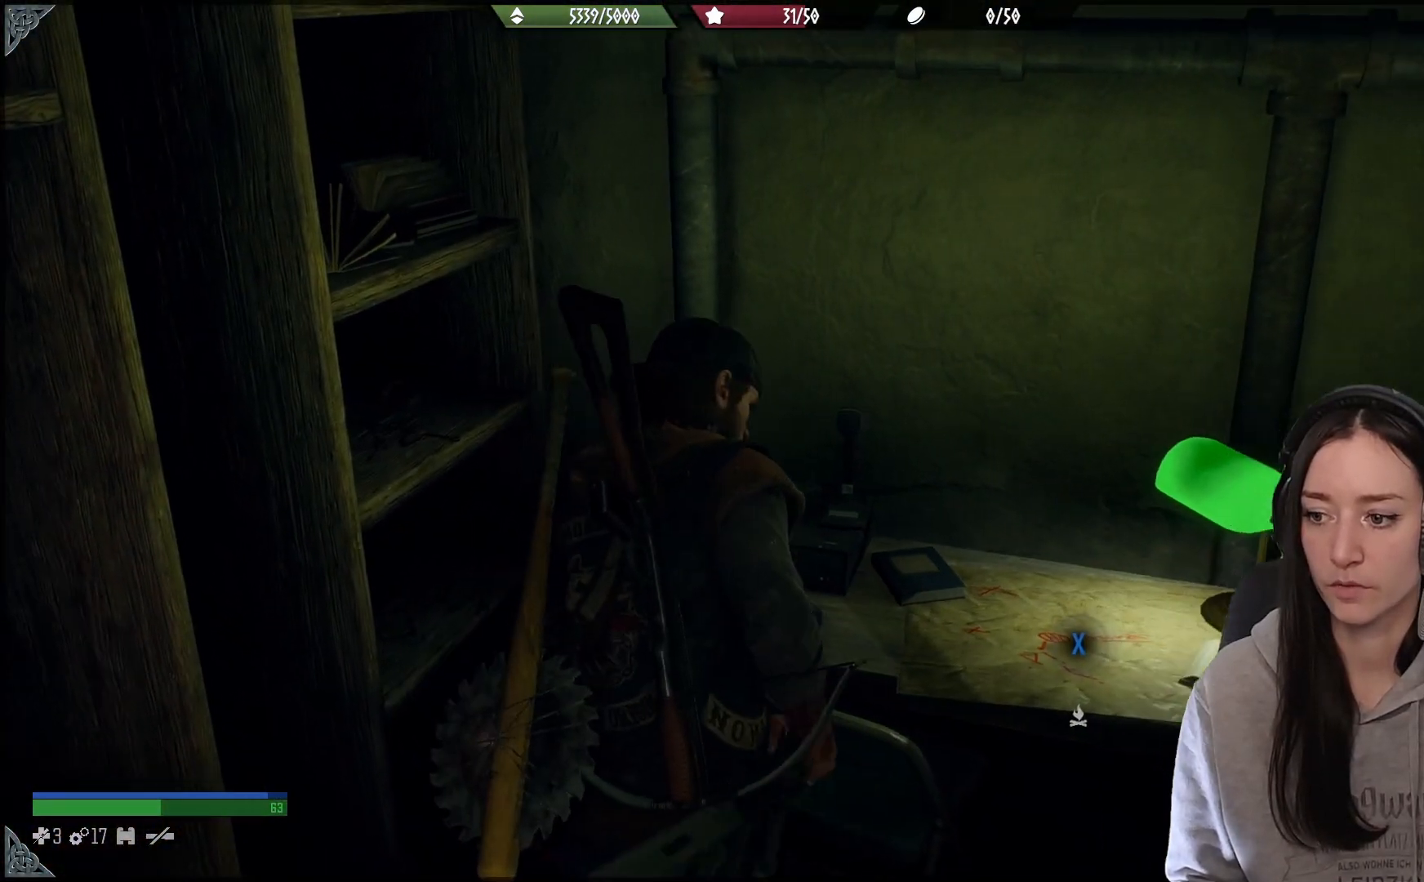
{"buttons": ["X"], "left_stick": "center", "right_stick": "center", "events": [[83, "X", "up"], [250, "X", "down"]]}
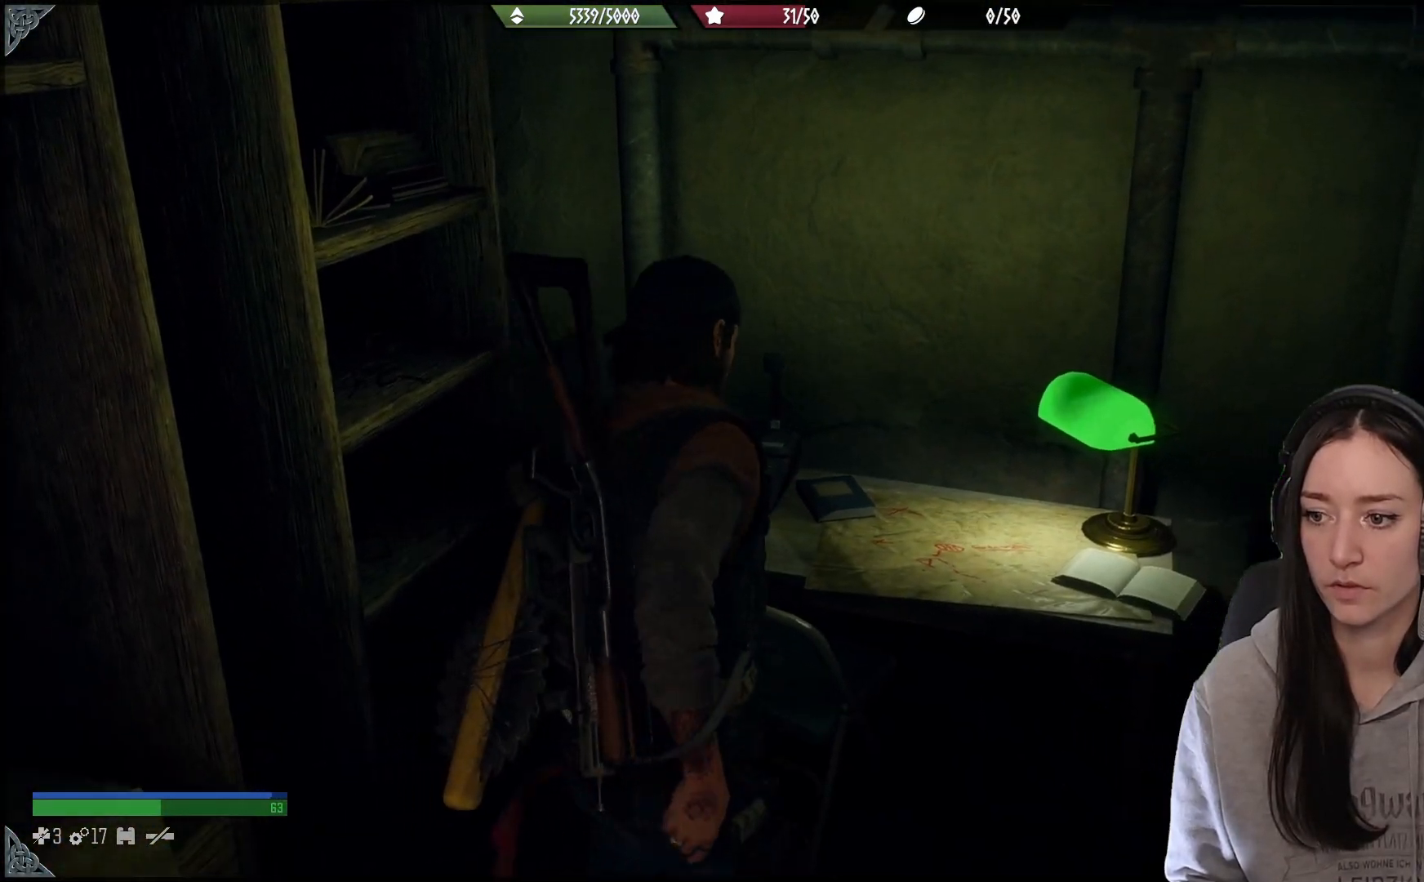
{"buttons": ["X"], "left_stick": "center", "right_stick": "center", "events": []}